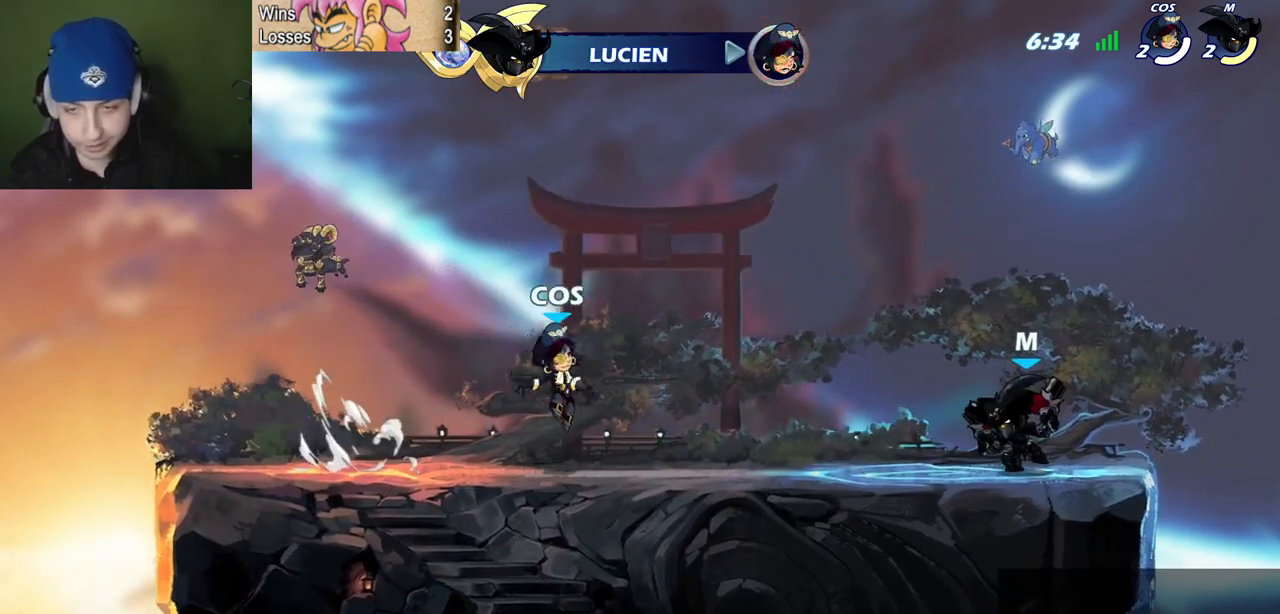
Gameplay with keyboard; each line is a JSON object with the keys held at the frame after it. "events" lists presses ("down") and releases ("up") of "c", "l", "p", "quote", "semicolon", "space", "v", "x" and "z" between this image and that frame as [ms after this image, input, new state], when the widget could be followed in between. No other keys are recorded. Mouse input is not recorded.
{"keys": ["l", "quote", "semicolon"], "events": [[33, "z", "down"], [267, "space", "down"], [317, "c", "down"], [317, "quote", "down"], [317, "semicolon", "down"], [367, "l", "up"], [367, "space", "up"], [367, "z", "up"], [451, "c", "up"], [501, "l", "down"]]}
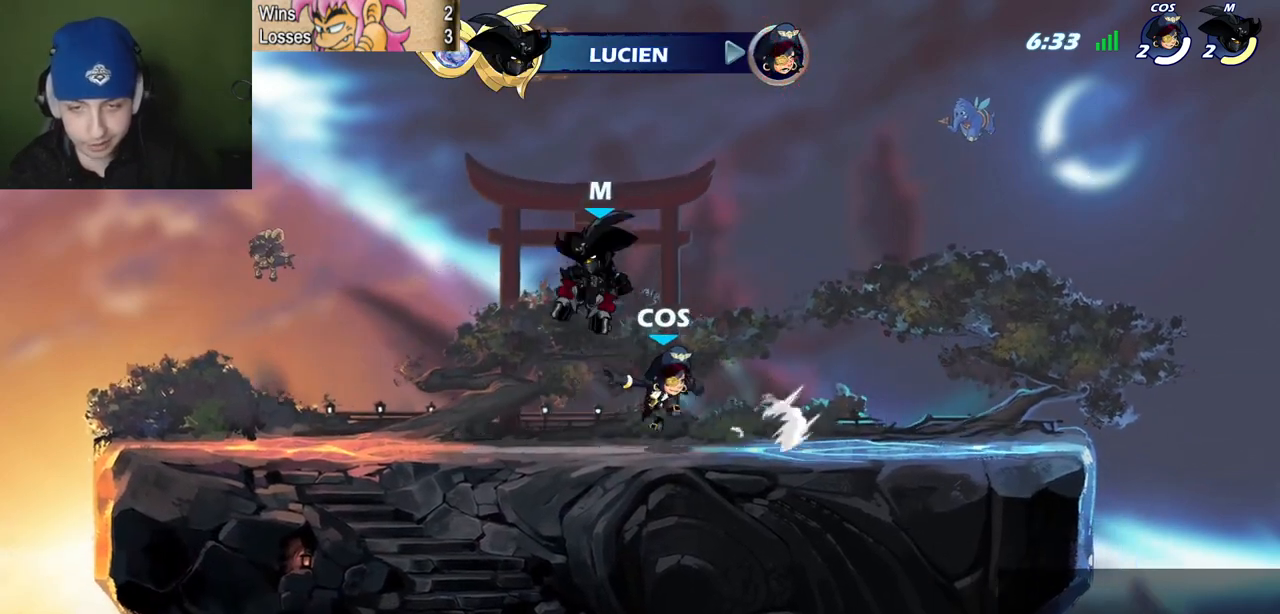
{"keys": ["l"], "events": [[133, "quote", "up"], [233, "semicolon", "up"]]}
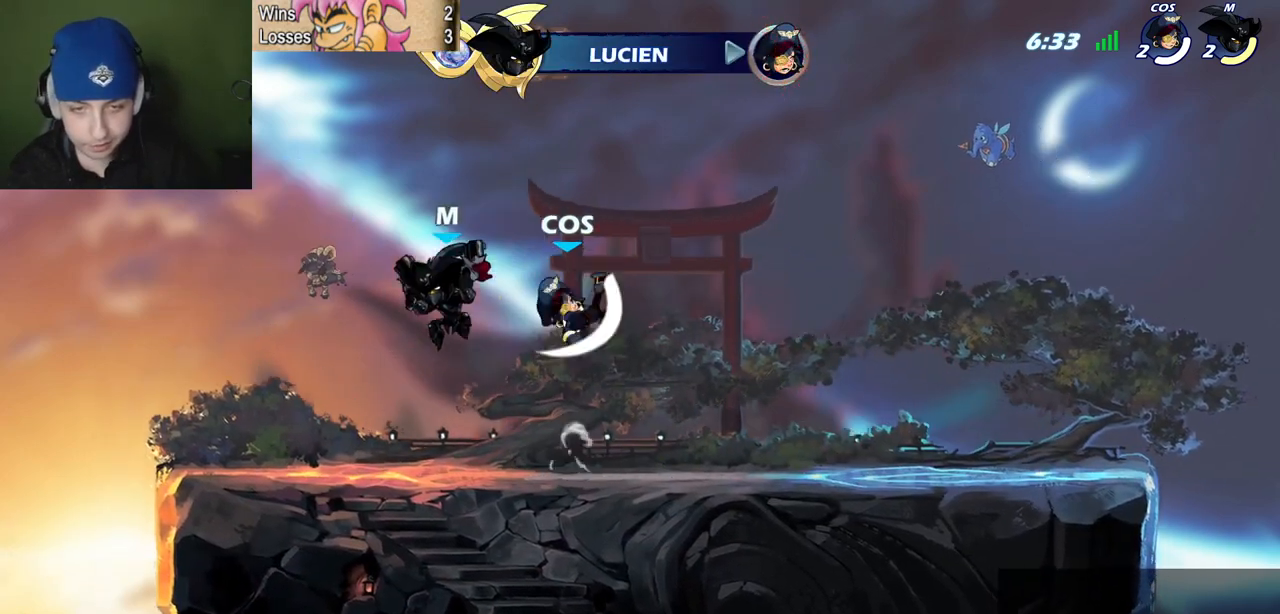
{"keys": ["c", "l", "quote"], "events": [[150, "quote", "down"], [200, "l", "up"], [300, "z", "down"], [384, "space", "down"], [384, "z", "up"], [434, "c", "down"], [434, "space", "up"], [484, "l", "down"]]}
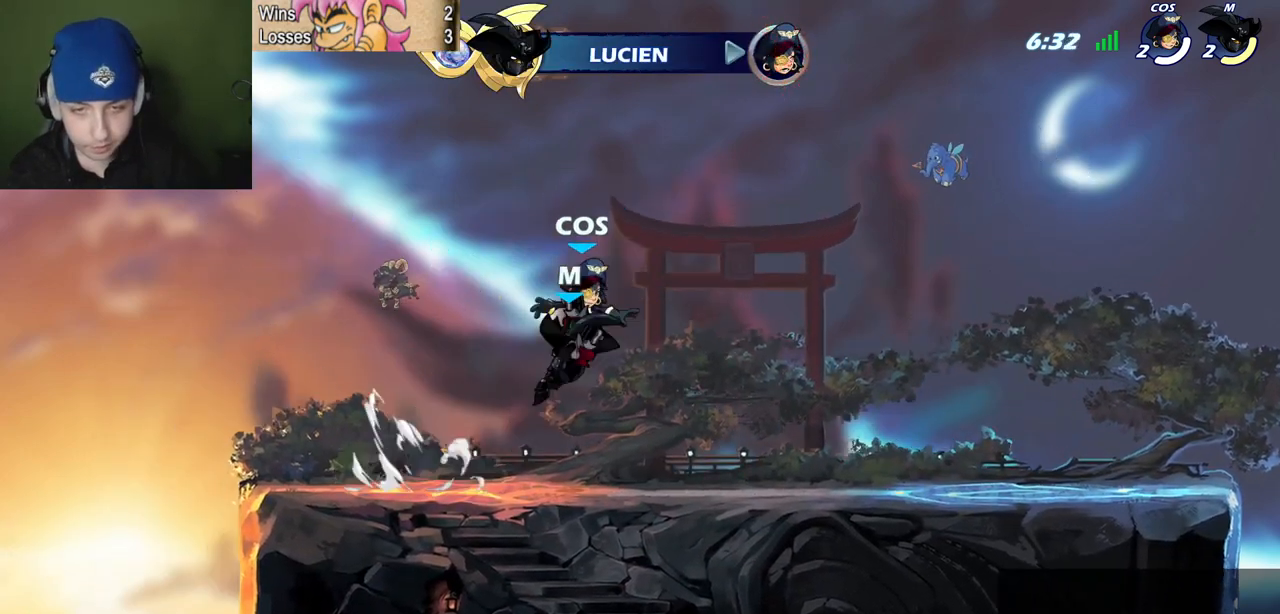
{"keys": ["quote"], "events": [[83, "c", "up"], [133, "l", "up"]]}
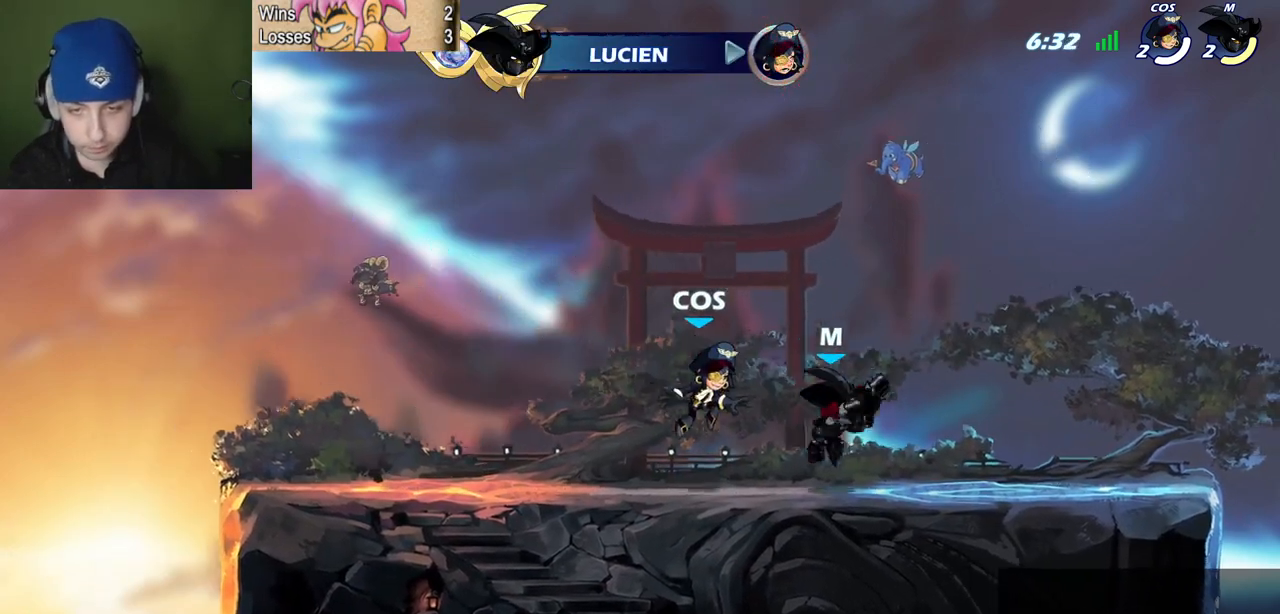
{"keys": ["l", "p"], "events": [[184, "c", "down"], [184, "l", "down"], [184, "p", "down"], [184, "quote", "up"], [284, "c", "up"]]}
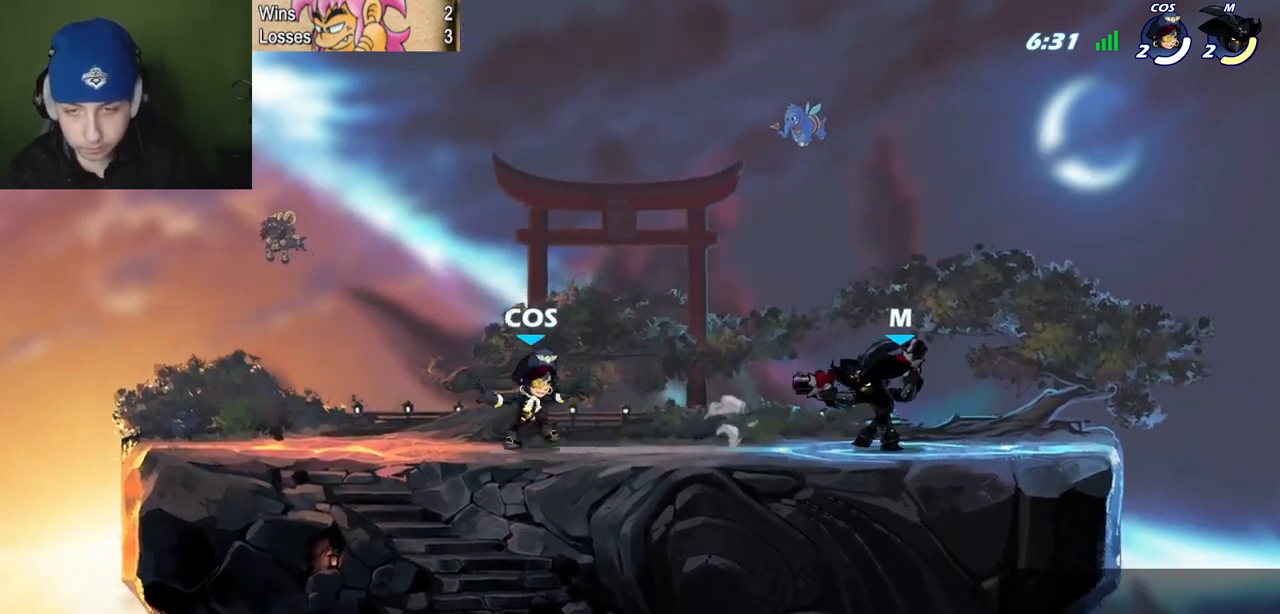
{"keys": ["l", "z"], "events": [[16, "p", "up"], [150, "l", "up"], [383, "l", "down"], [483, "z", "down"]]}
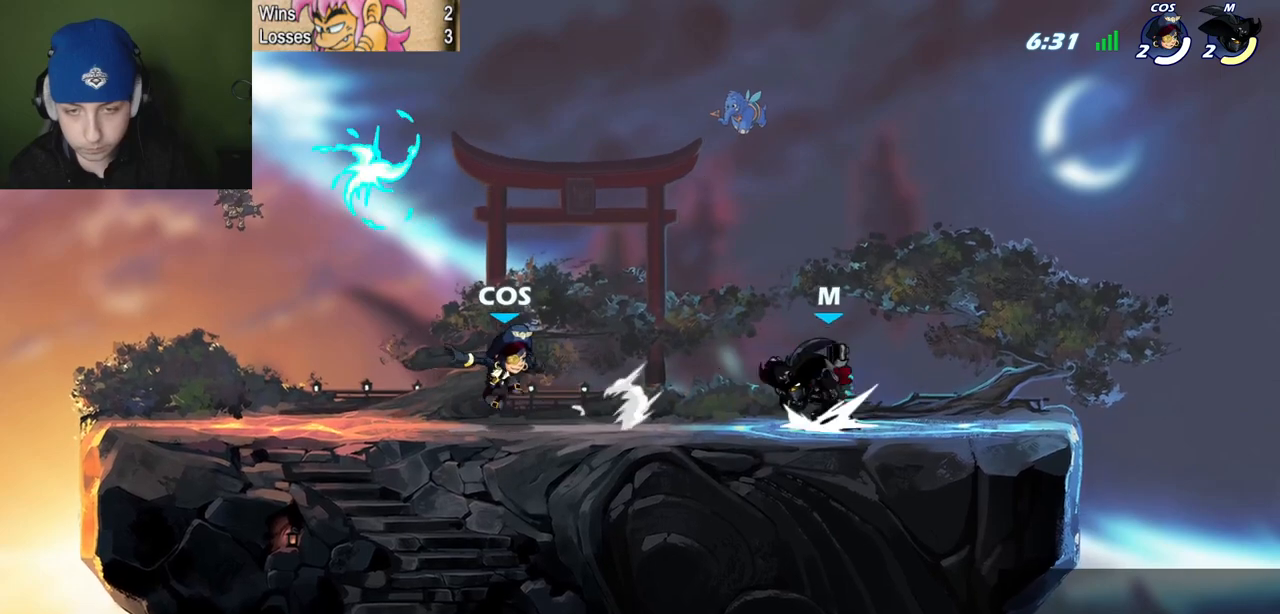
{"keys": [], "events": [[84, "c", "down"], [84, "z", "up"], [167, "c", "up"], [401, "l", "up"]]}
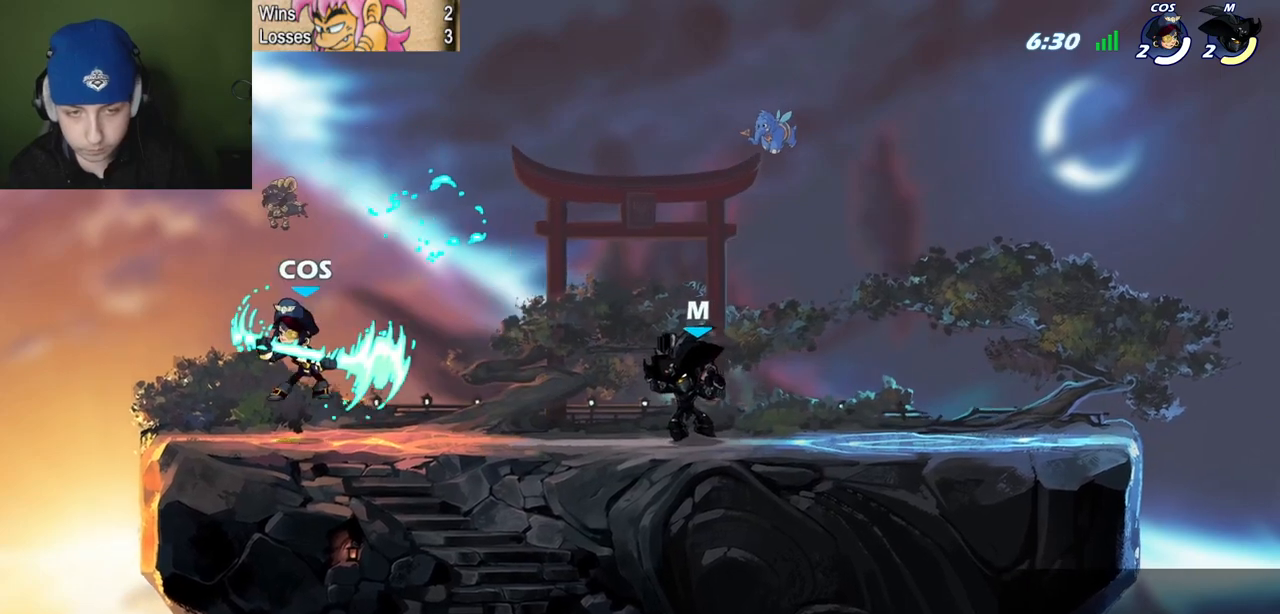
{"keys": ["quote"], "events": [[100, "quote", "down"]]}
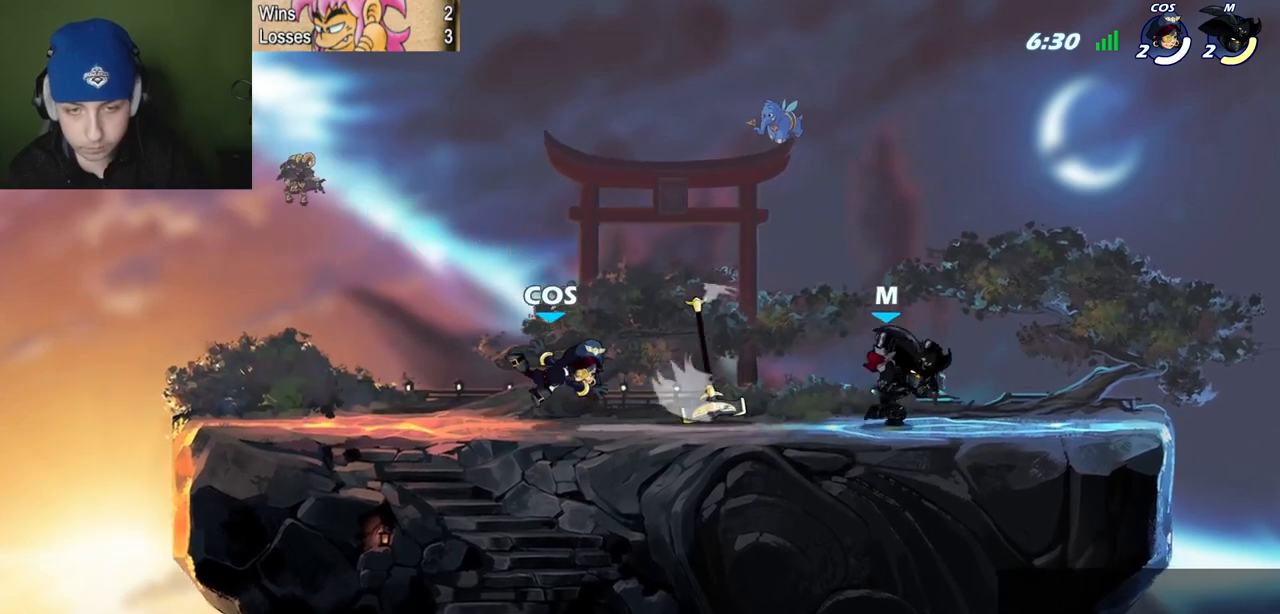
{"keys": ["l"], "events": [[200, "z", "down"], [250, "z", "up"], [350, "l", "down"], [350, "quote", "up"]]}
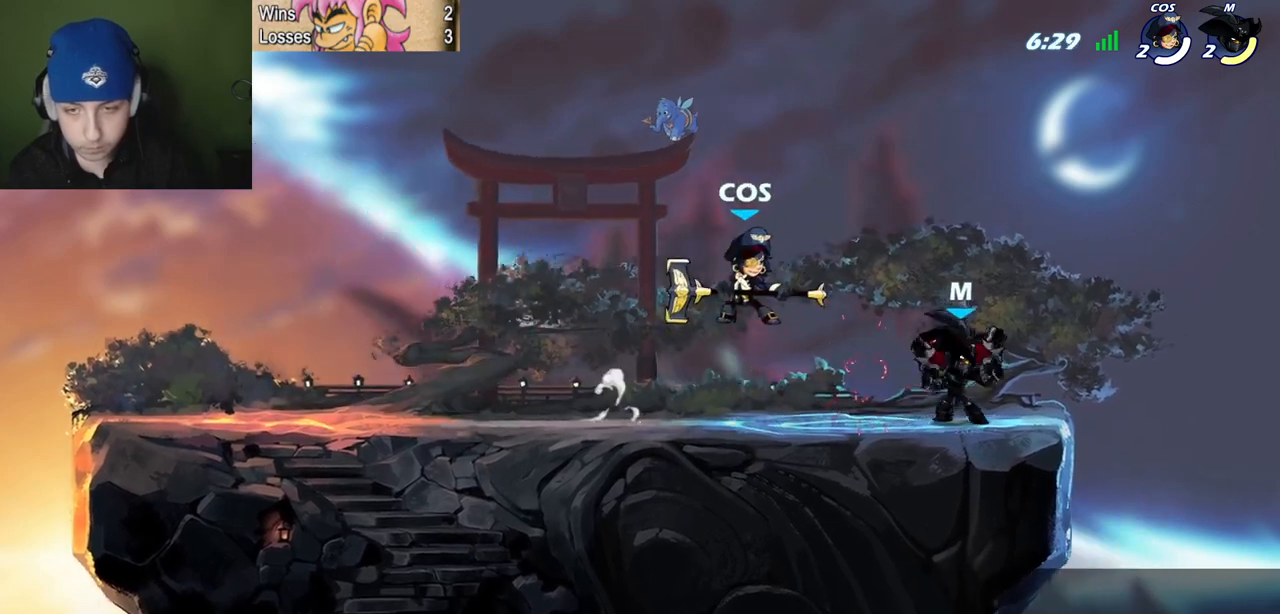
{"keys": ["l"], "events": [[83, "z", "down"], [217, "z", "up"]]}
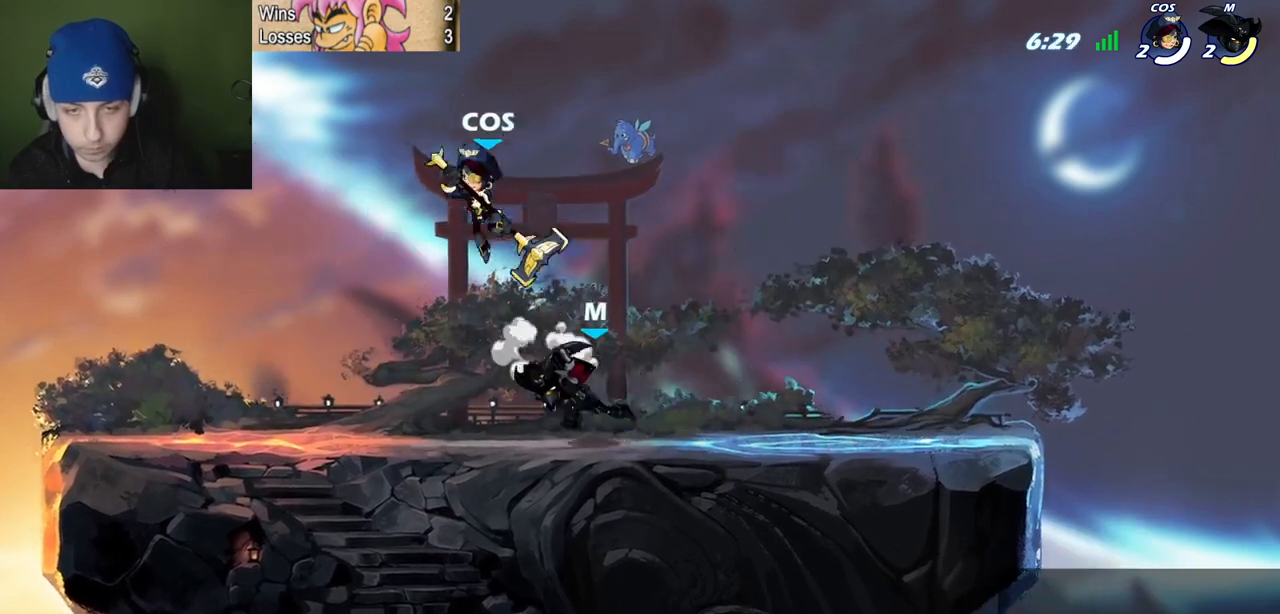
{"keys": ["quote"], "events": [[50, "space", "down"], [100, "l", "up"], [100, "space", "up"], [134, "z", "down"], [417, "z", "up"], [467, "quote", "down"]]}
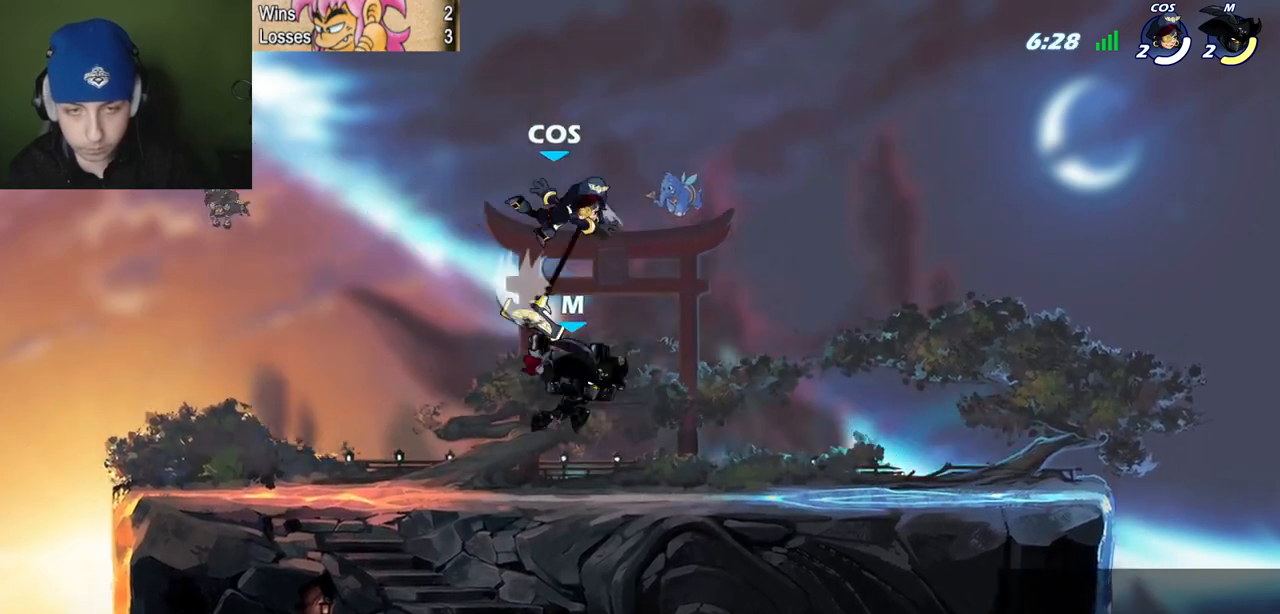
{"keys": ["quote", "space"], "events": [[16, "semicolon", "down"], [150, "semicolon", "up"], [350, "space", "down"]]}
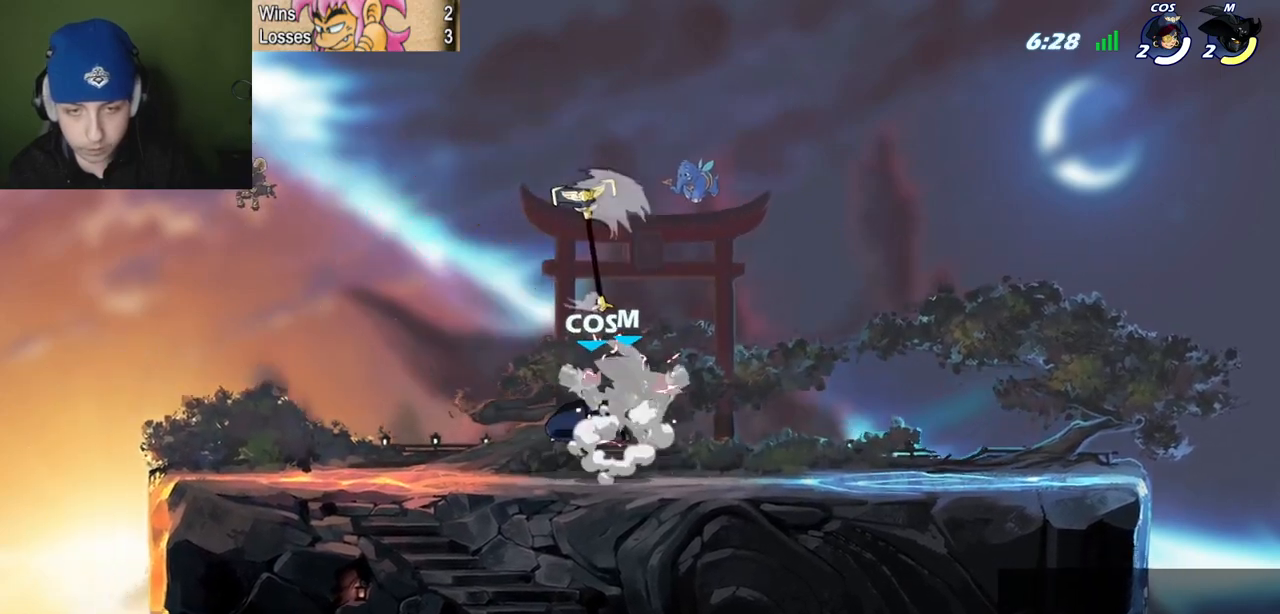
{"keys": [], "events": [[33, "space", "up"], [267, "quote", "up"]]}
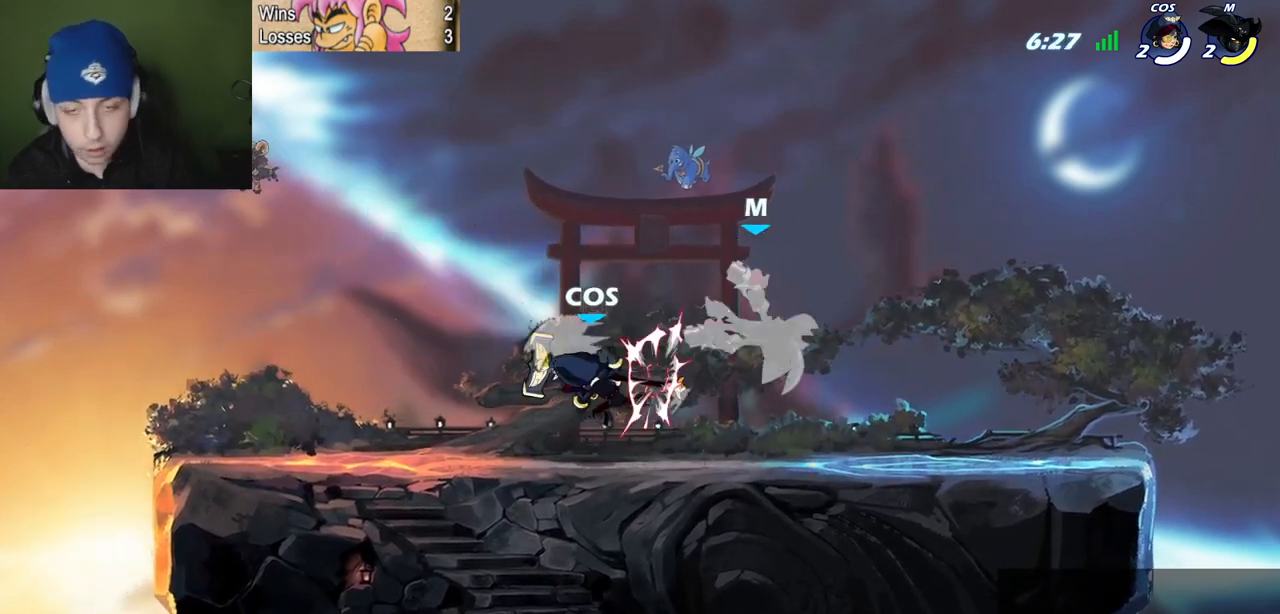
{"keys": ["l"], "events": [[100, "quote", "down"], [333, "space", "down"], [367, "semicolon", "down"], [467, "l", "down"], [467, "quote", "up"], [467, "semicolon", "up"], [467, "space", "up"]]}
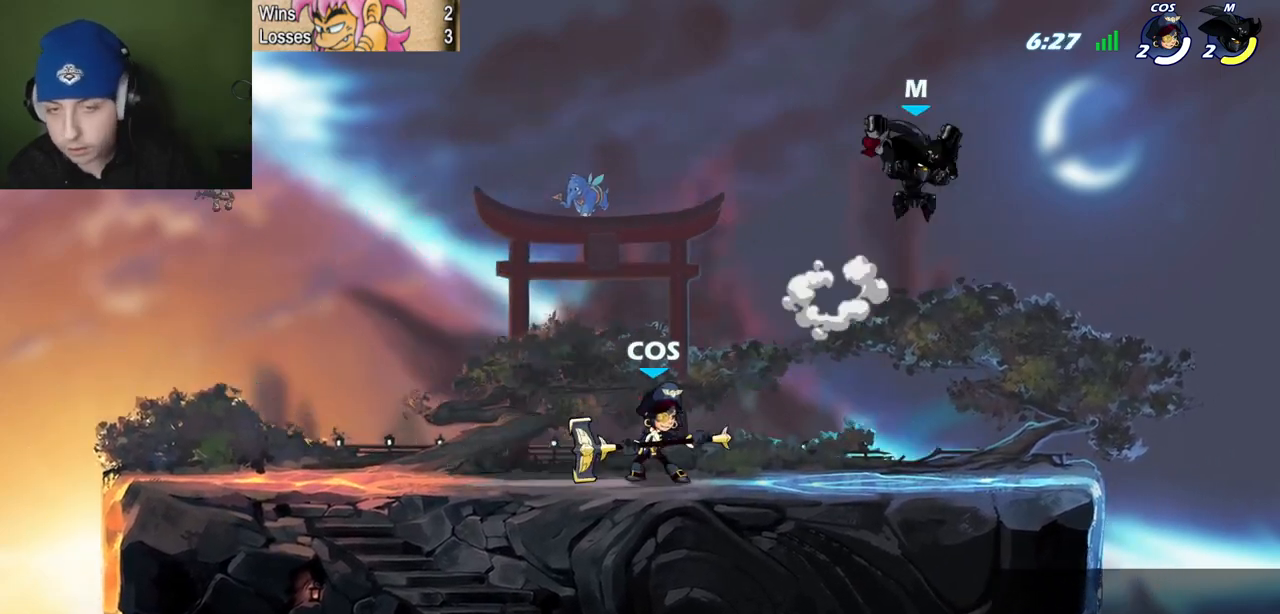
{"keys": ["quote", "semicolon"], "events": [[84, "semicolon", "down"], [267, "semicolon", "up"], [267, "space", "down"], [367, "l", "up"], [367, "quote", "down"], [367, "space", "up"], [451, "semicolon", "down"]]}
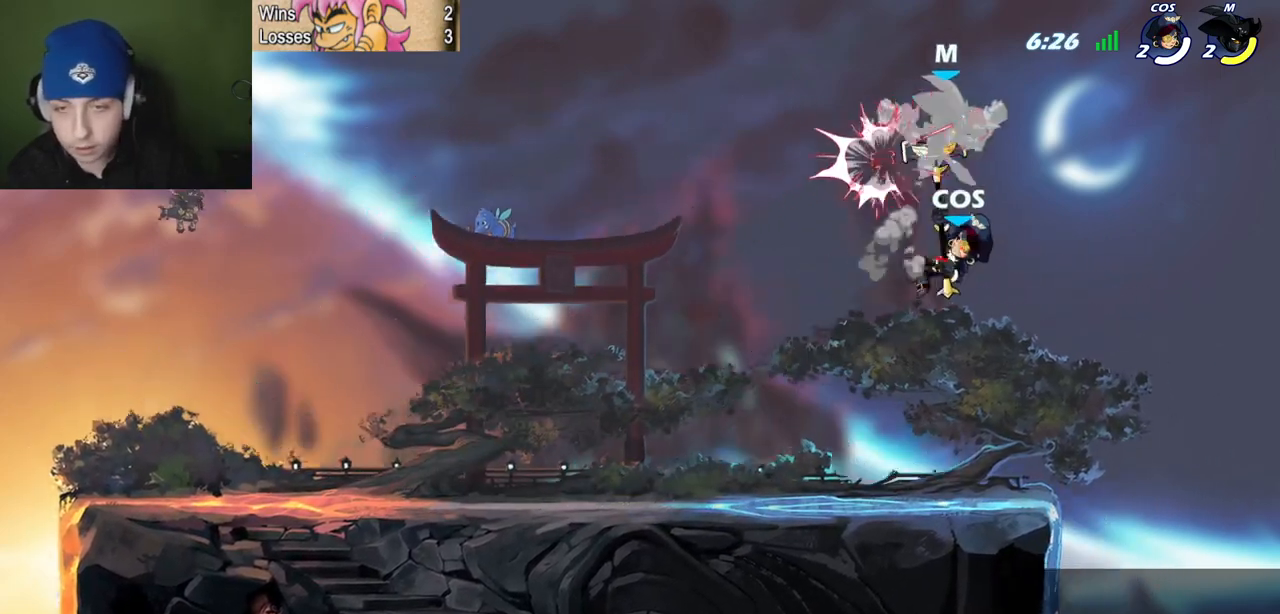
{"keys": [], "events": [[33, "l", "down"], [33, "quote", "up"], [133, "l", "up"], [133, "semicolon", "up"]]}
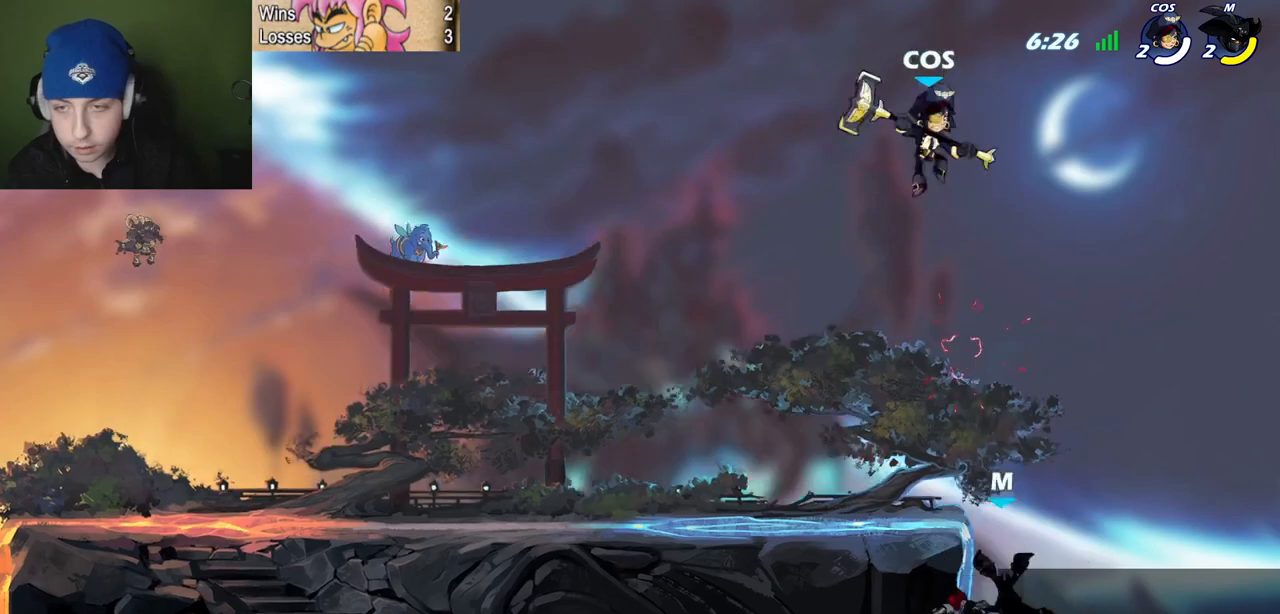
{"keys": ["l", "semicolon"], "events": [[67, "l", "down"], [184, "space", "down"], [334, "space", "up"], [384, "semicolon", "down"]]}
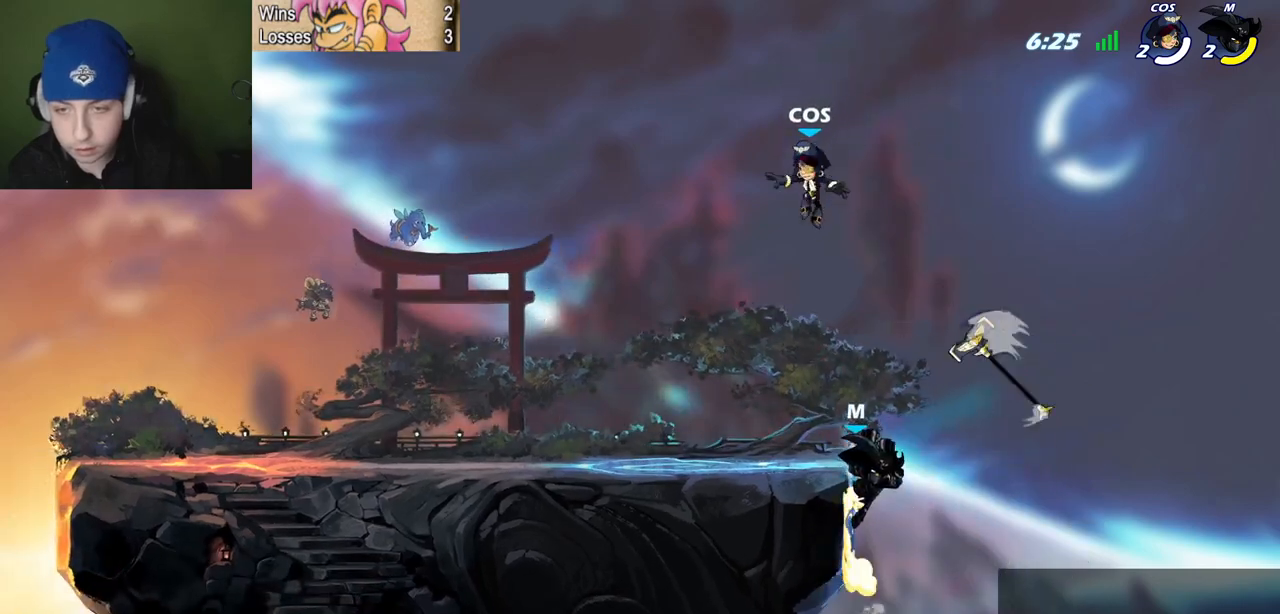
{"keys": ["quote"], "events": [[33, "semicolon", "up"], [150, "space", "down"], [200, "c", "down"], [250, "space", "up"], [300, "c", "up"], [434, "quote", "down"], [484, "l", "up"]]}
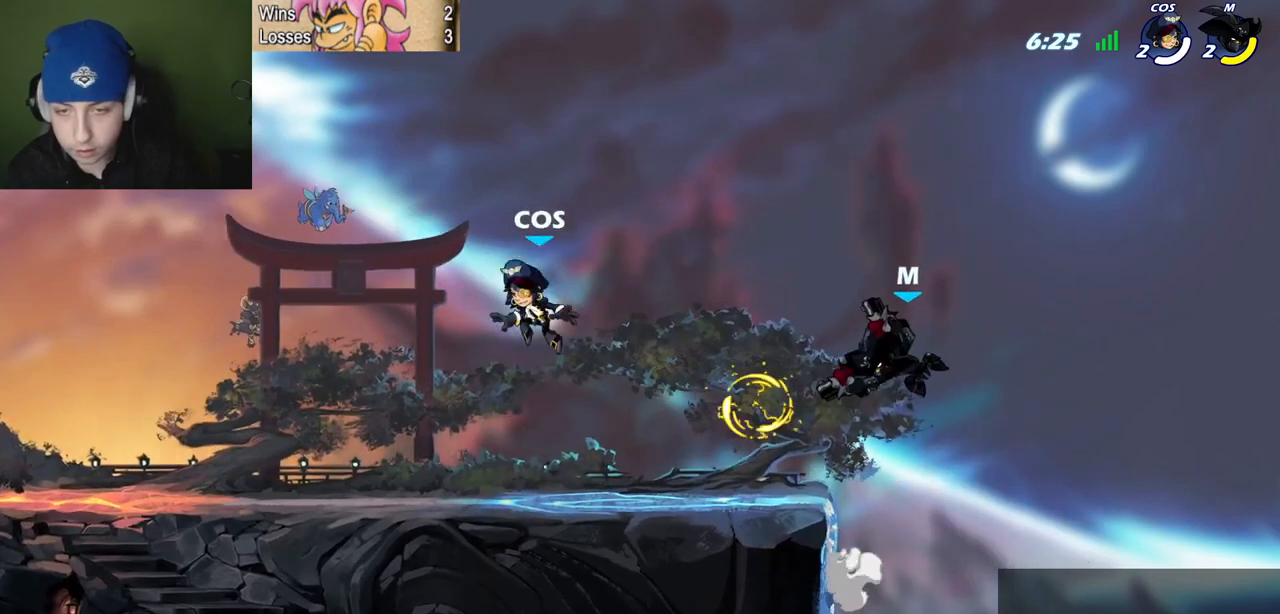
{"keys": ["quote", "space"], "events": [[84, "l", "down"], [84, "quote", "up"], [217, "l", "up"], [267, "quote", "down"], [401, "space", "down"]]}
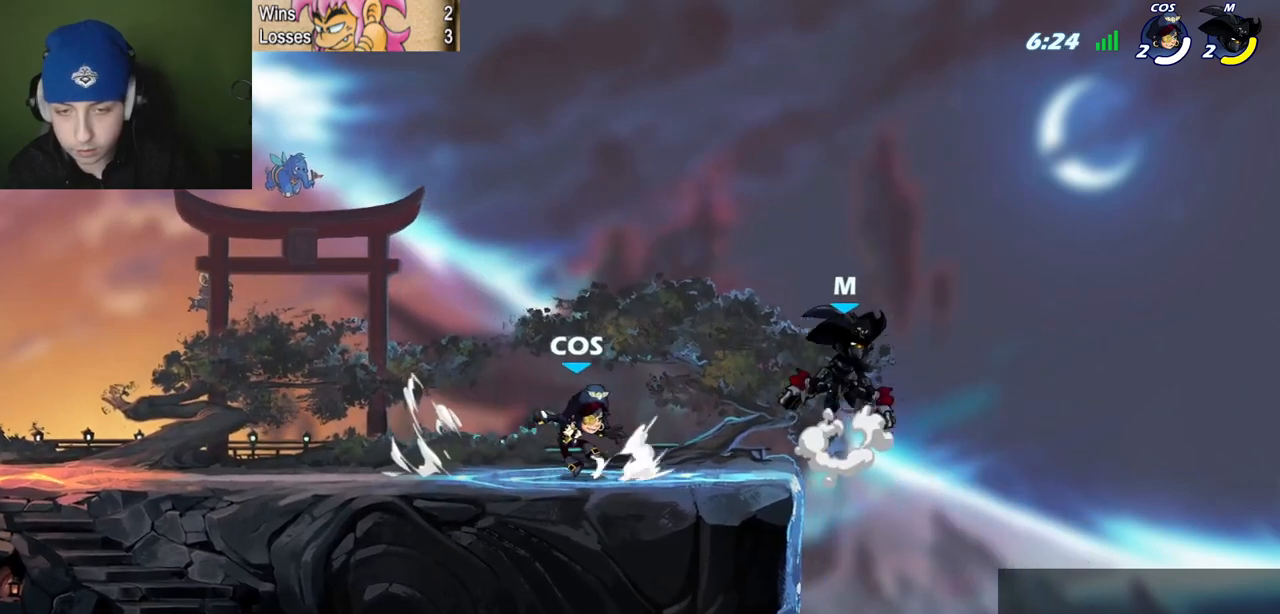
{"keys": ["l"], "events": [[50, "l", "down"], [100, "quote", "up"], [100, "space", "up"], [133, "semicolon", "down"], [417, "semicolon", "up"]]}
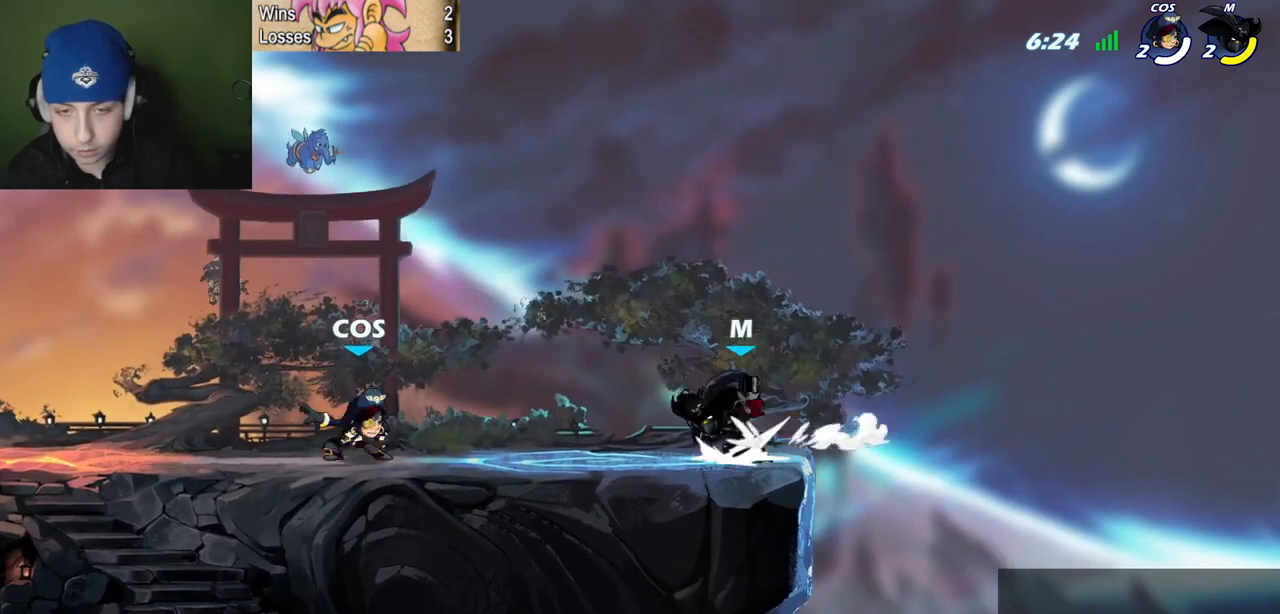
{"keys": ["l"], "events": [[17, "z", "down"], [67, "l", "up"], [67, "z", "up"], [301, "l", "down"], [351, "c", "down"], [351, "z", "down"], [384, "z", "up"], [434, "c", "up"]]}
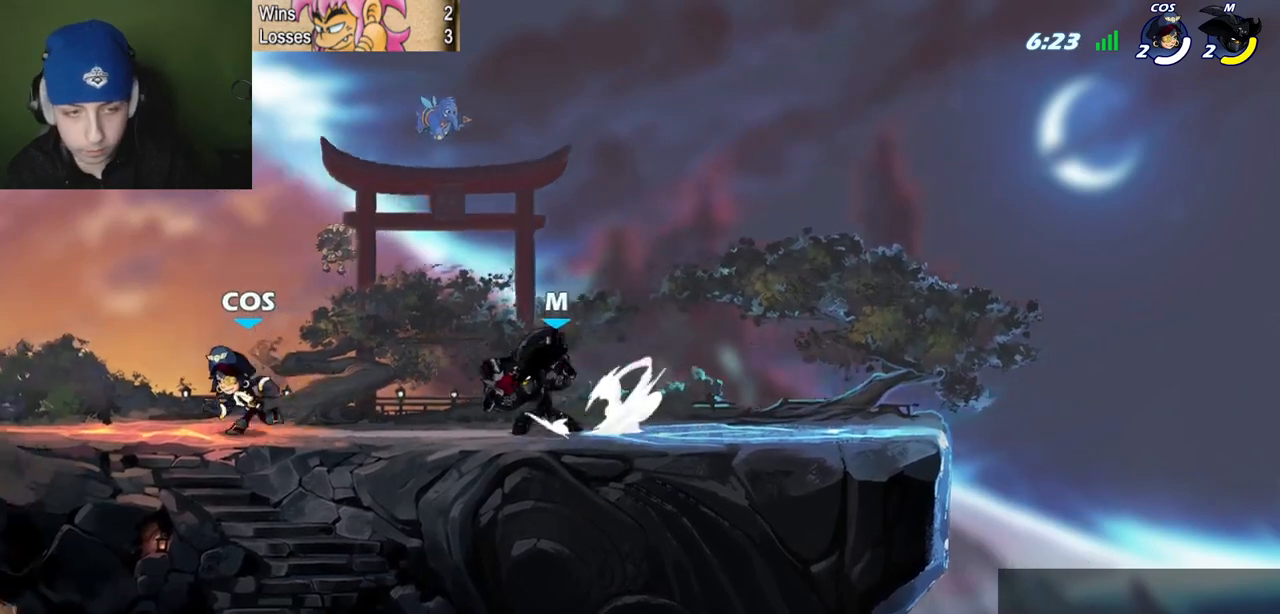
{"keys": ["l"], "events": [[217, "l", "up"], [317, "quote", "down"], [400, "quote", "up"], [500, "l", "down"]]}
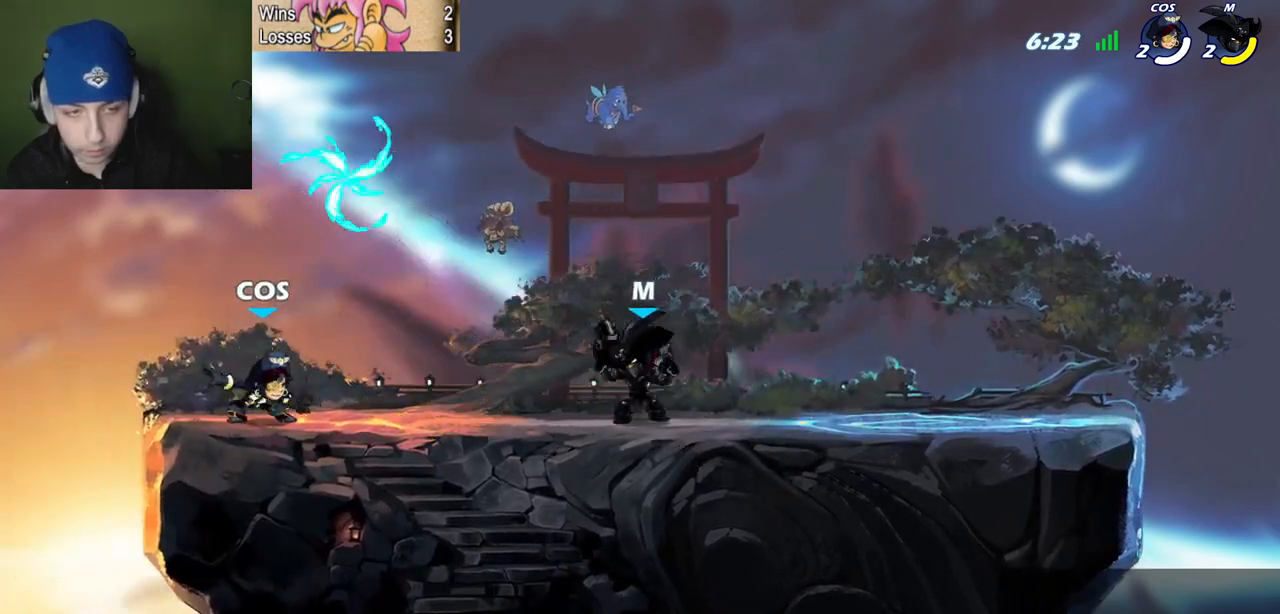
{"keys": ["quote"], "events": [[50, "space", "down"], [101, "c", "down"], [134, "space", "up"], [184, "c", "up"], [367, "quote", "down"], [418, "l", "up"]]}
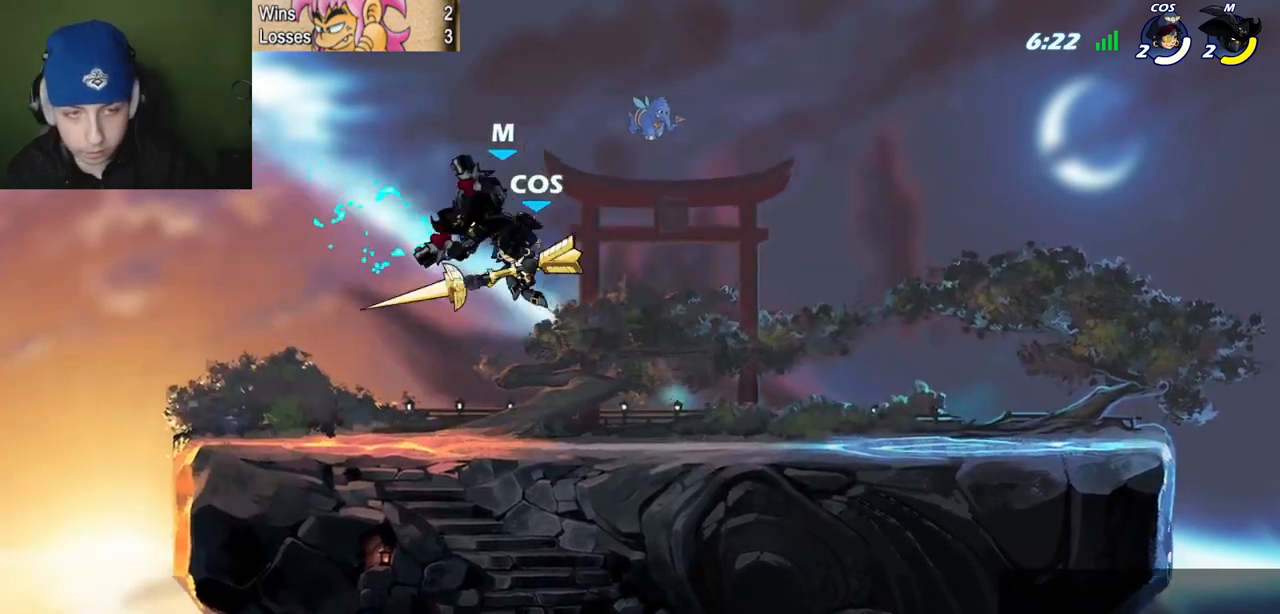
{"keys": [], "events": [[350, "l", "down"], [384, "quote", "up"], [484, "l", "up"]]}
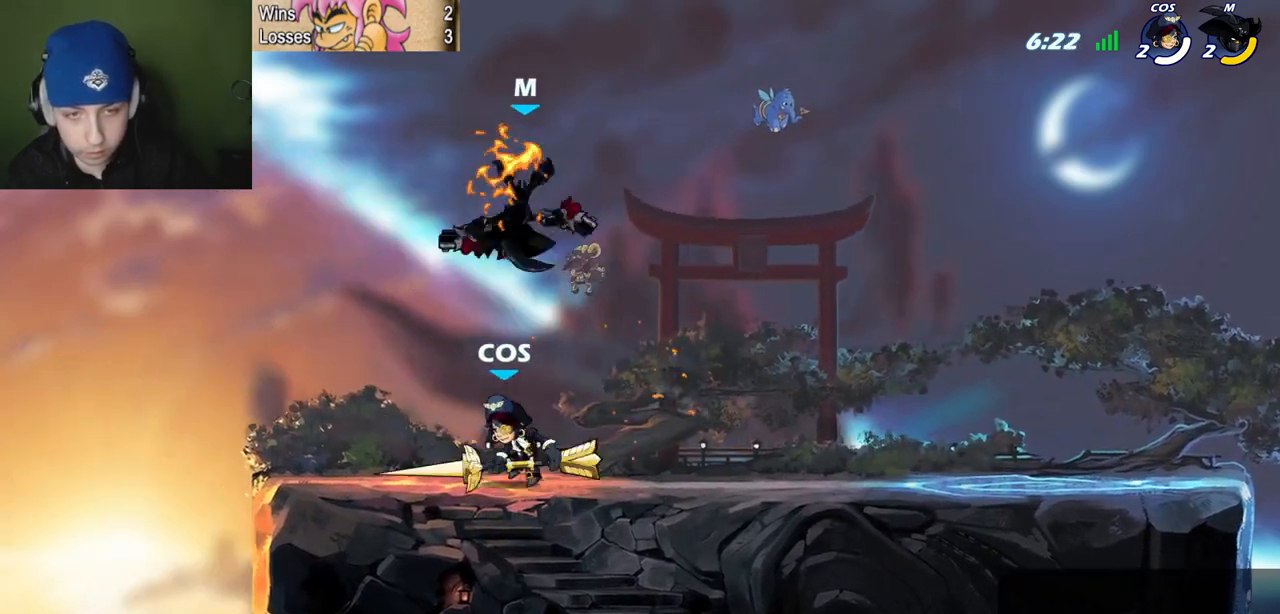
{"keys": ["l", "space"], "events": [[317, "quote", "down"], [401, "space", "down"], [451, "l", "down"], [501, "quote", "up"]]}
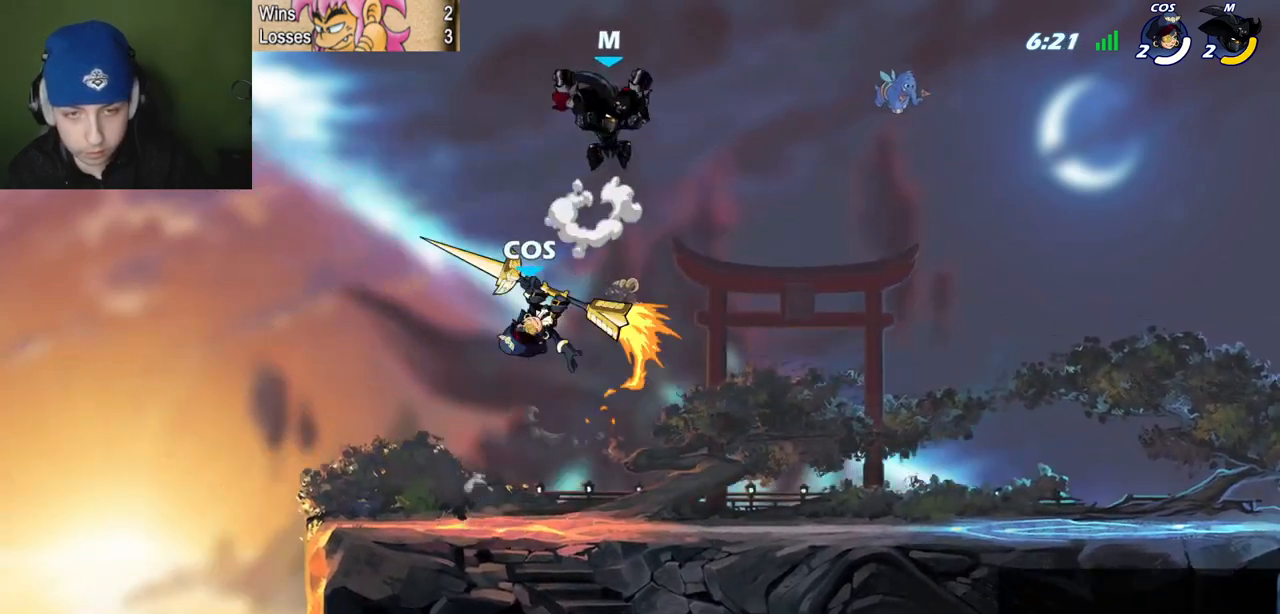
{"keys": ["quote", "semicolon"], "events": [[100, "l", "up"], [100, "quote", "down"], [100, "space", "up"], [133, "semicolon", "down"], [234, "l", "down"], [234, "quote", "up"], [334, "c", "down"], [367, "l", "up"], [367, "quote", "down"], [467, "c", "up"]]}
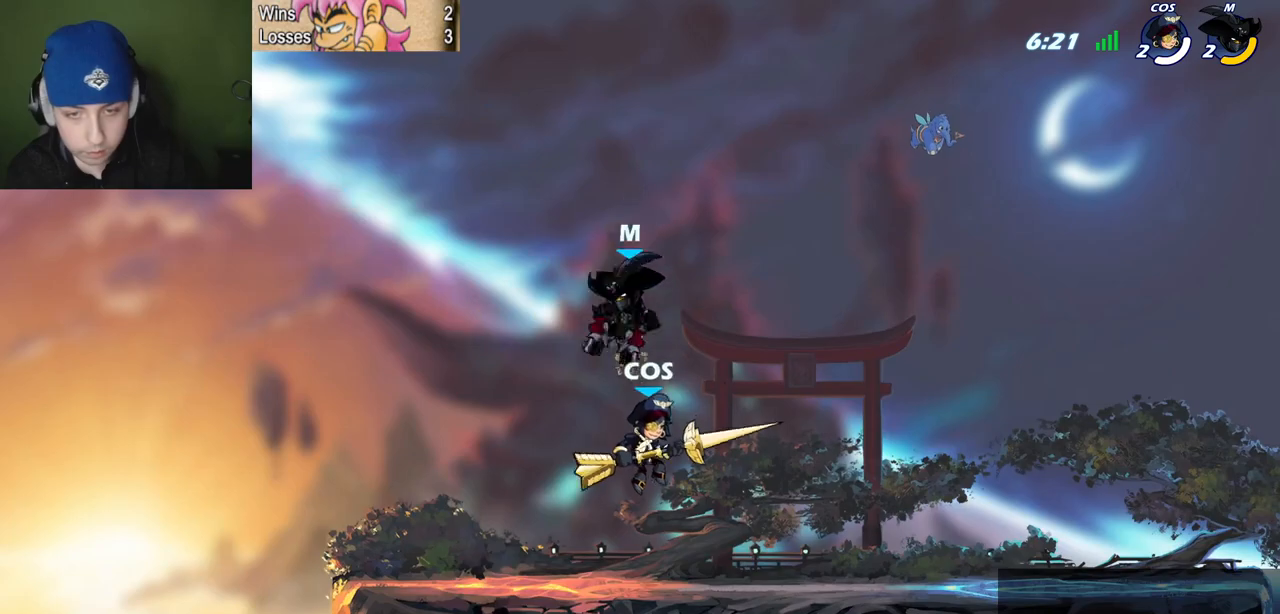
{"keys": [], "events": [[251, "l", "down"], [251, "quote", "up"], [301, "semicolon", "up"], [351, "l", "up"]]}
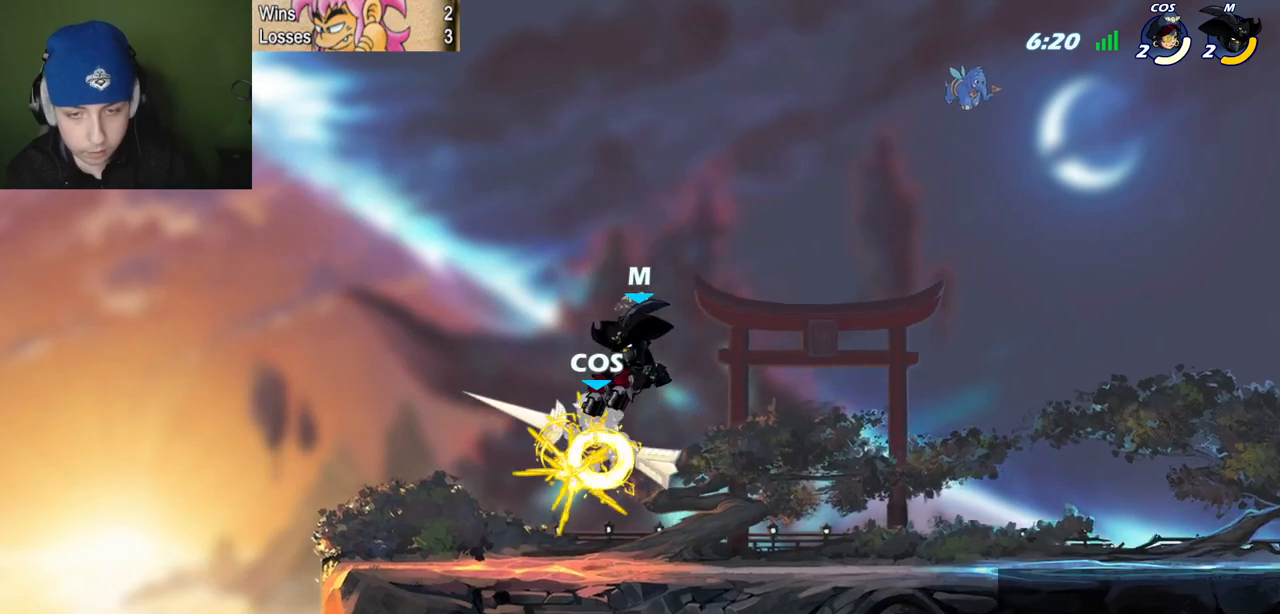
{"keys": ["p", "quote"], "events": [[167, "l", "down"], [167, "semicolon", "down"], [217, "z", "down"], [267, "l", "up"], [267, "quote", "down"], [267, "semicolon", "up"], [267, "z", "up"], [317, "c", "down"], [317, "p", "down"], [400, "c", "up"]]}
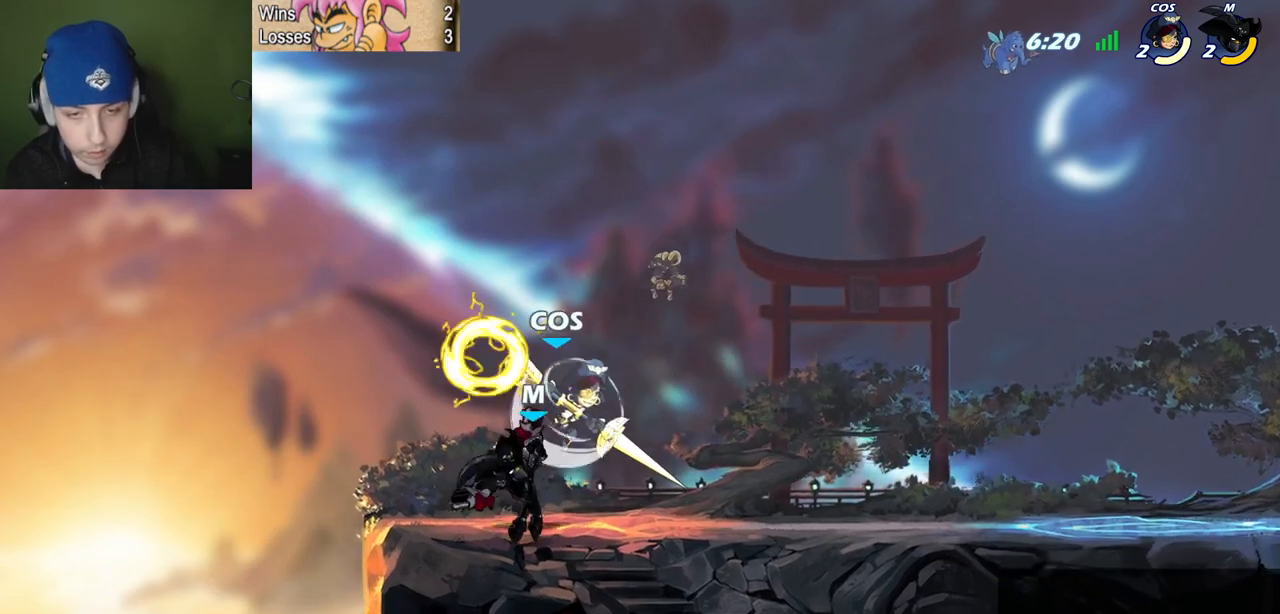
{"keys": ["quote"], "events": [[234, "p", "up"], [384, "l", "down"], [418, "quote", "up"], [468, "l", "up"], [468, "quote", "down"]]}
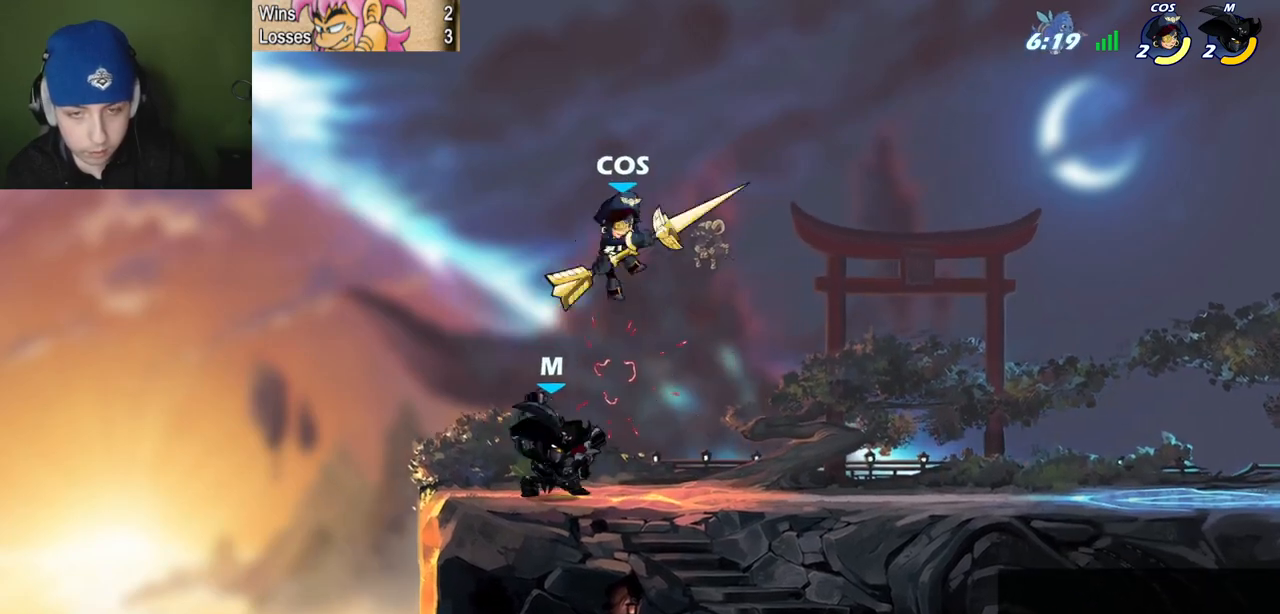
{"keys": ["c", "l", "p"], "events": [[150, "space", "down"], [200, "space", "up"], [250, "space", "down"], [350, "space", "up"], [384, "p", "down"], [434, "c", "down"], [434, "l", "down"], [434, "quote", "up"], [434, "space", "down"], [484, "space", "up"]]}